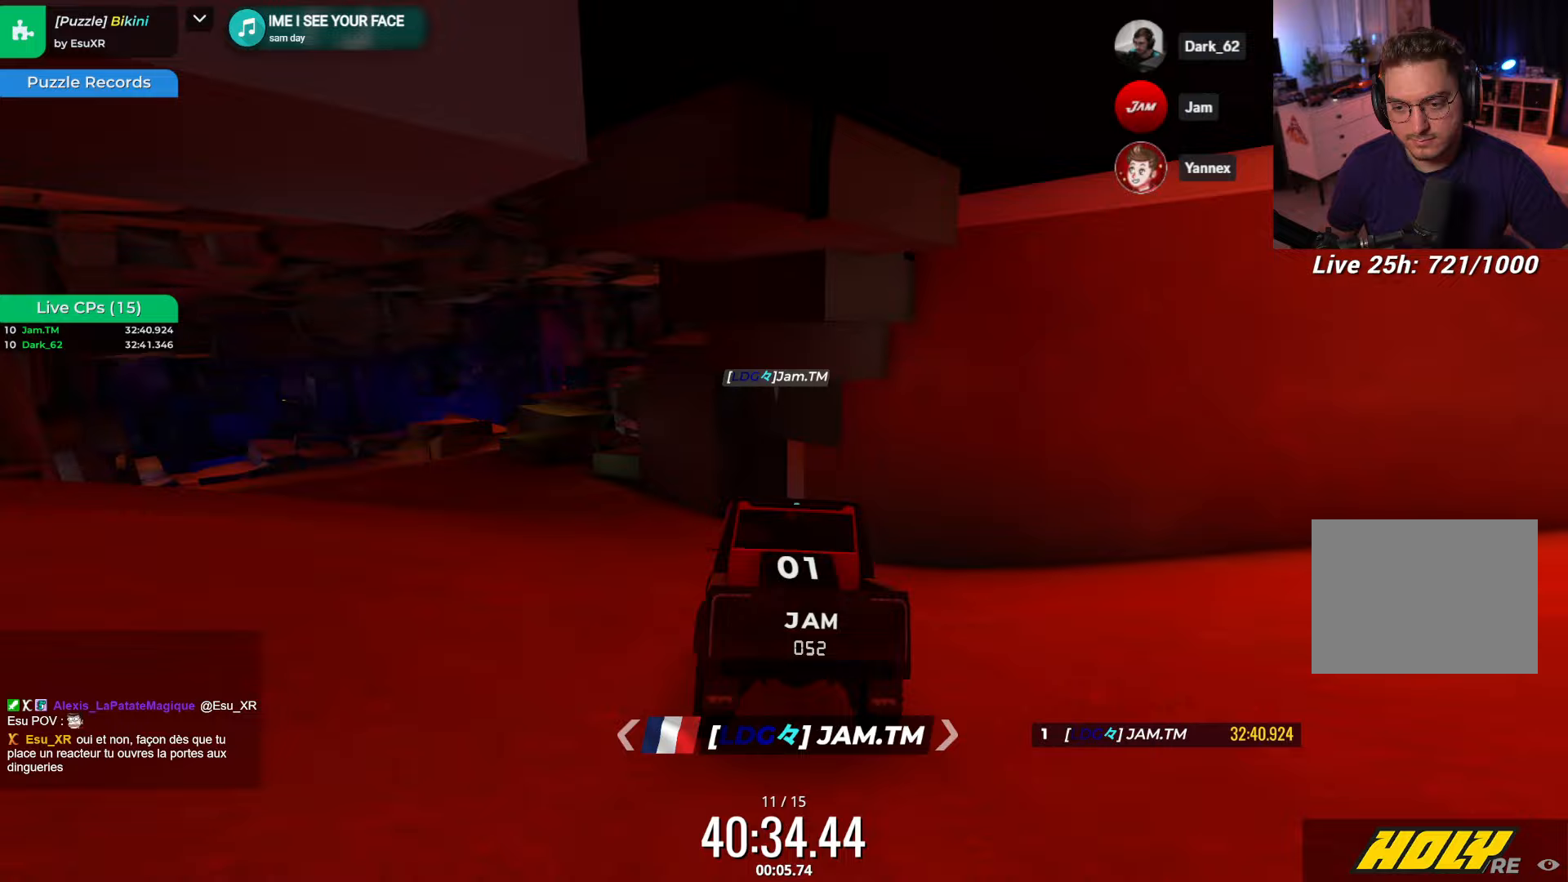
Gameplay with keyboard; each line is a JSON object with the keys held at the frame after it (dt_ms = milliseconds from this image to that frame). "events" lists presses ("down") and releases ("up") of "down", "left", "right" and "up" between this image and that frame as [ms after this image, input, new state], when the widget could be followed in between. No other keys are recorded. Mouse input is not recorded.
{"dt_ms": 50, "keys": ["left"], "events": []}
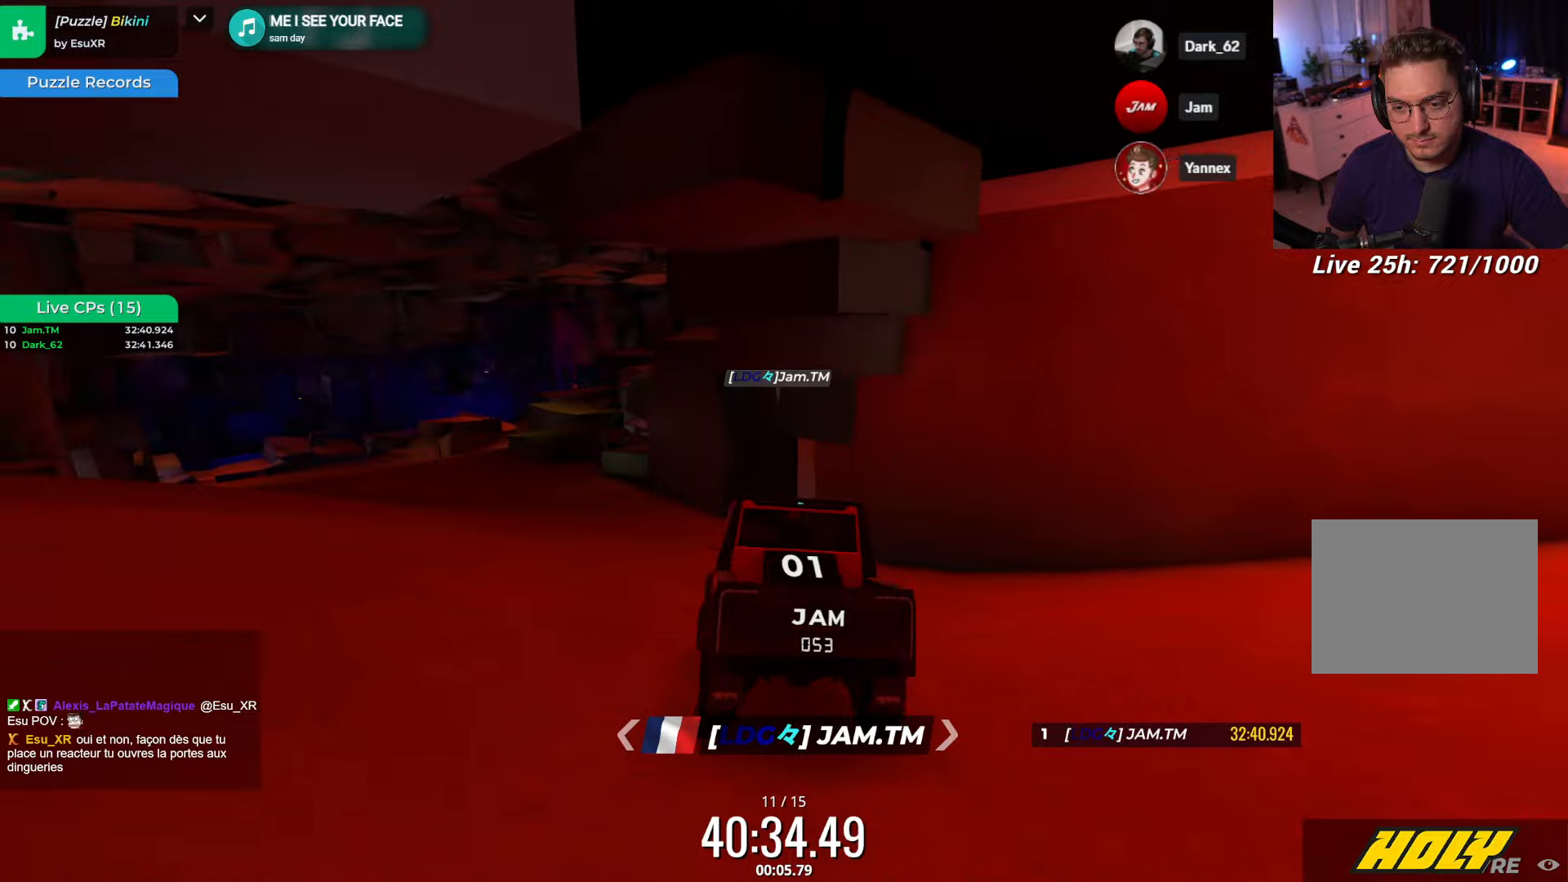
{"dt_ms": 500, "keys": [], "events": [[400, "left", "up"]]}
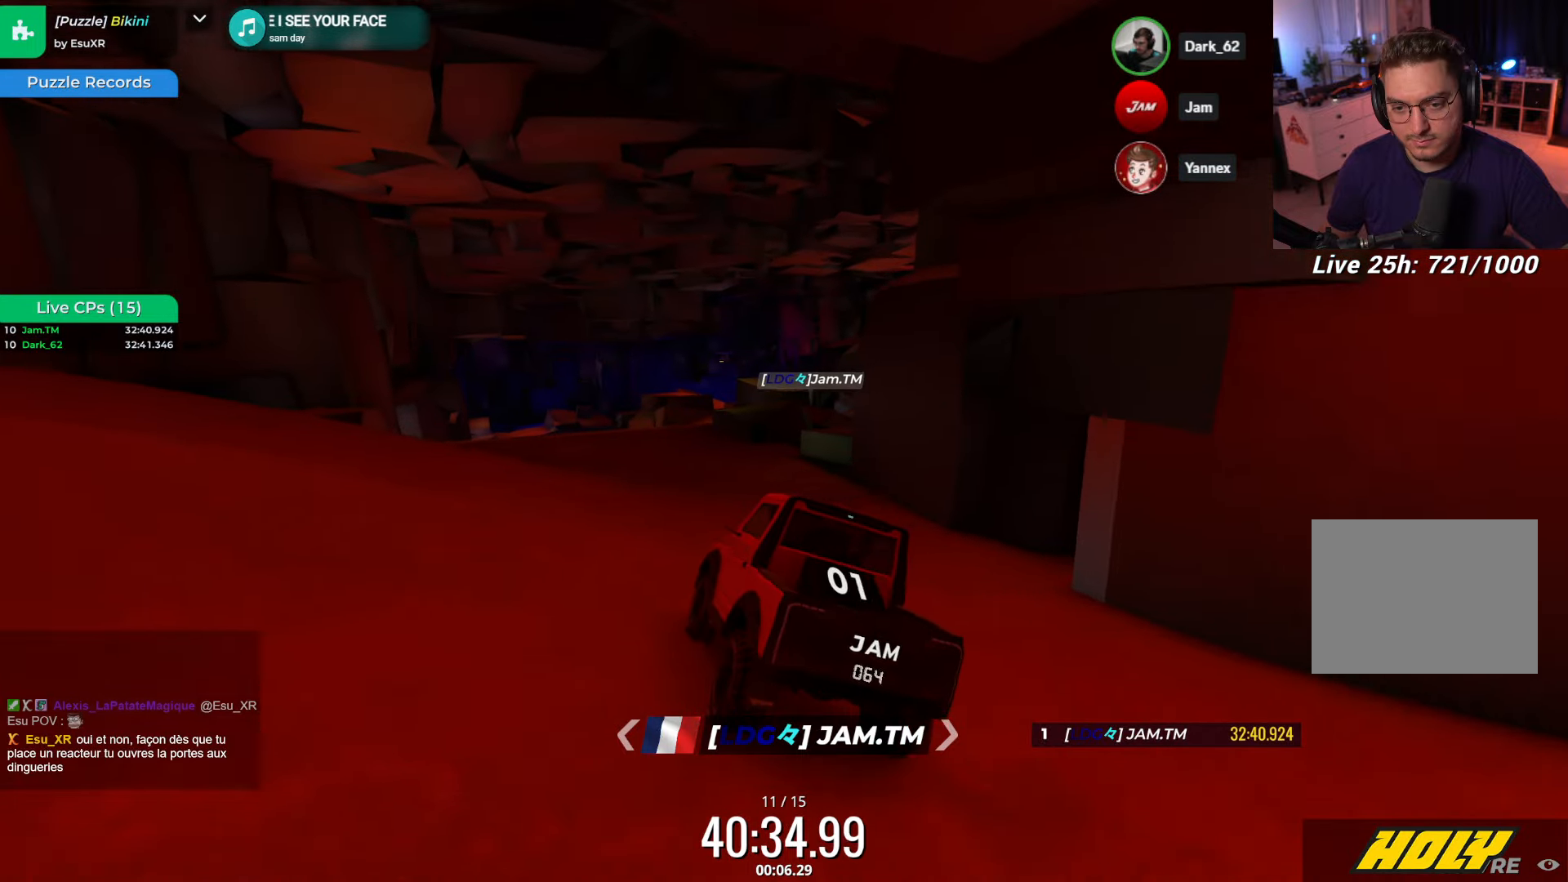
{"dt_ms": 500, "keys": [], "events": [[133, "down", "down"], [400, "down", "up"]]}
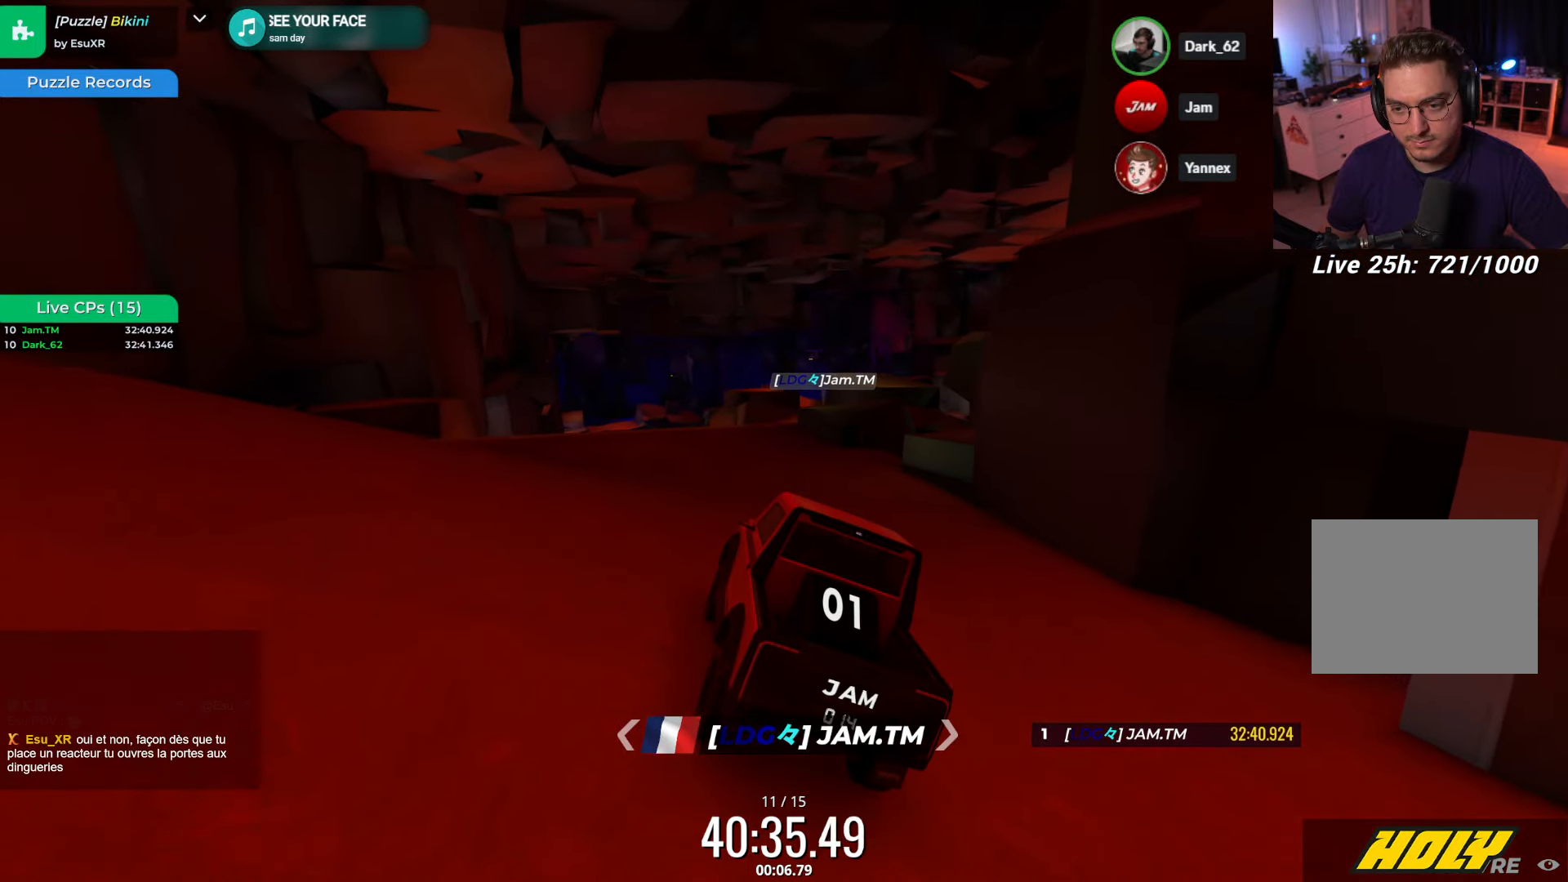
{"dt_ms": 500, "keys": [], "events": [[133, "left", "down"], [483, "left", "up"]]}
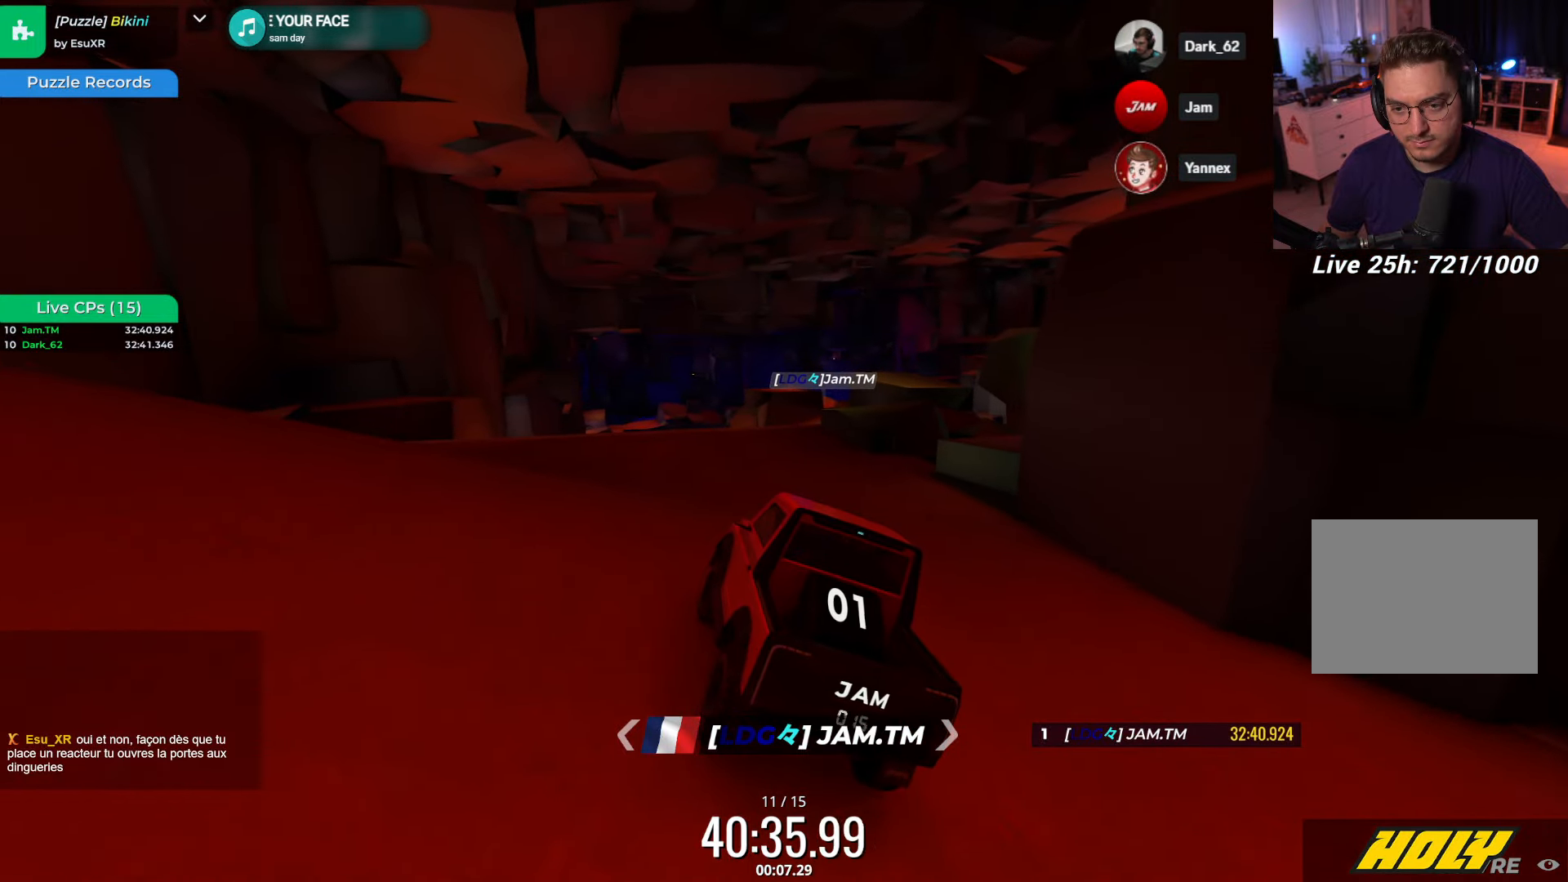
{"dt_ms": 500, "keys": ["left"], "events": [[450, "left", "down"]]}
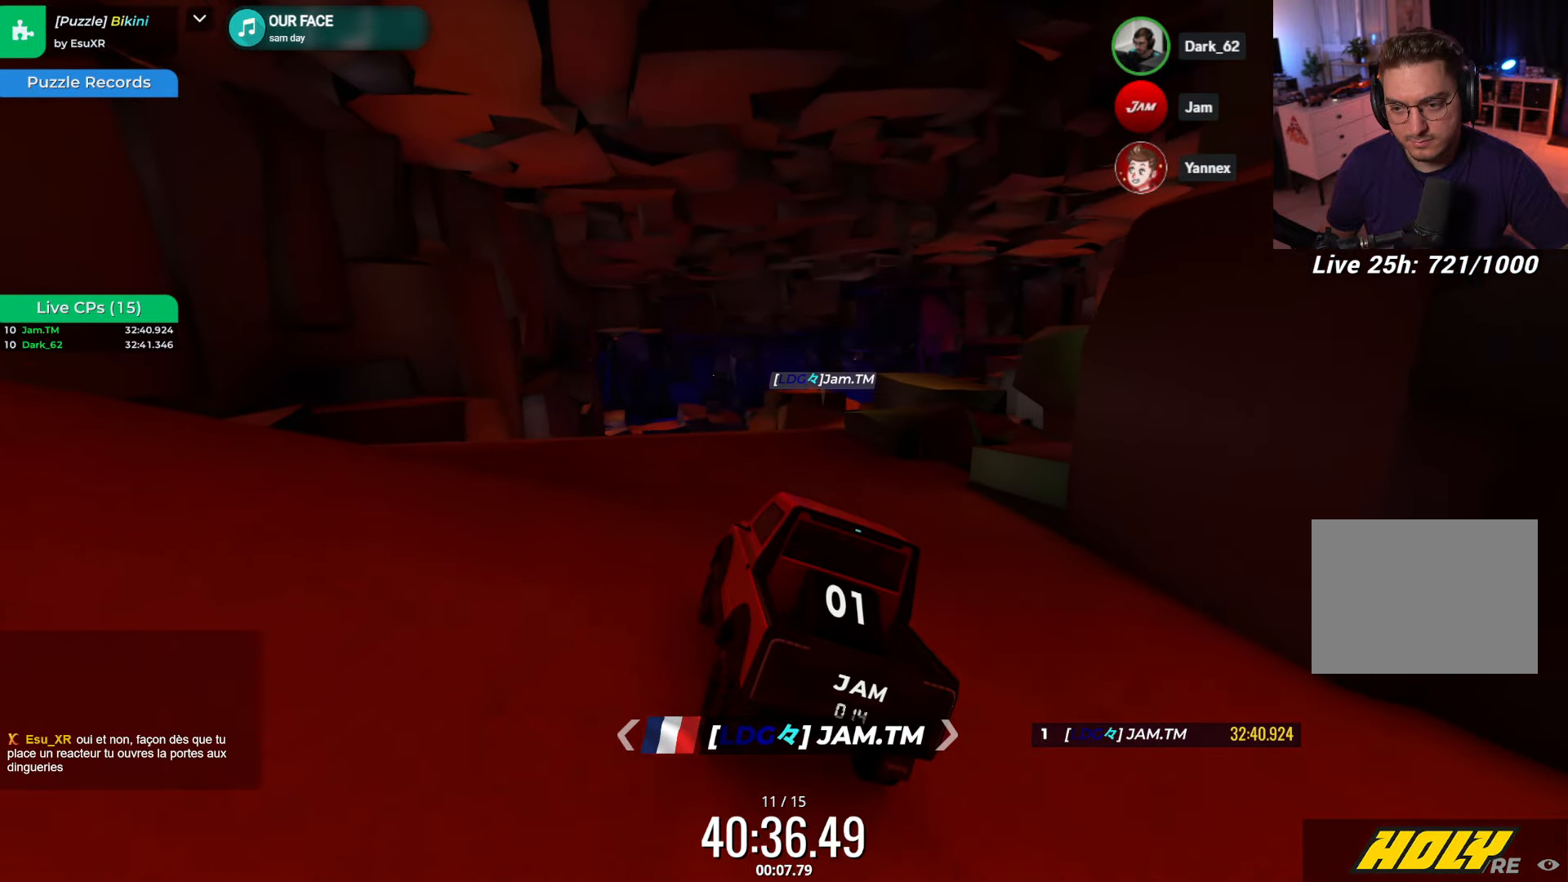
{"dt_ms": 500, "keys": ["left"], "events": [[183, "left", "up"], [300, "up", "down"], [467, "left", "down"], [467, "up", "up"]]}
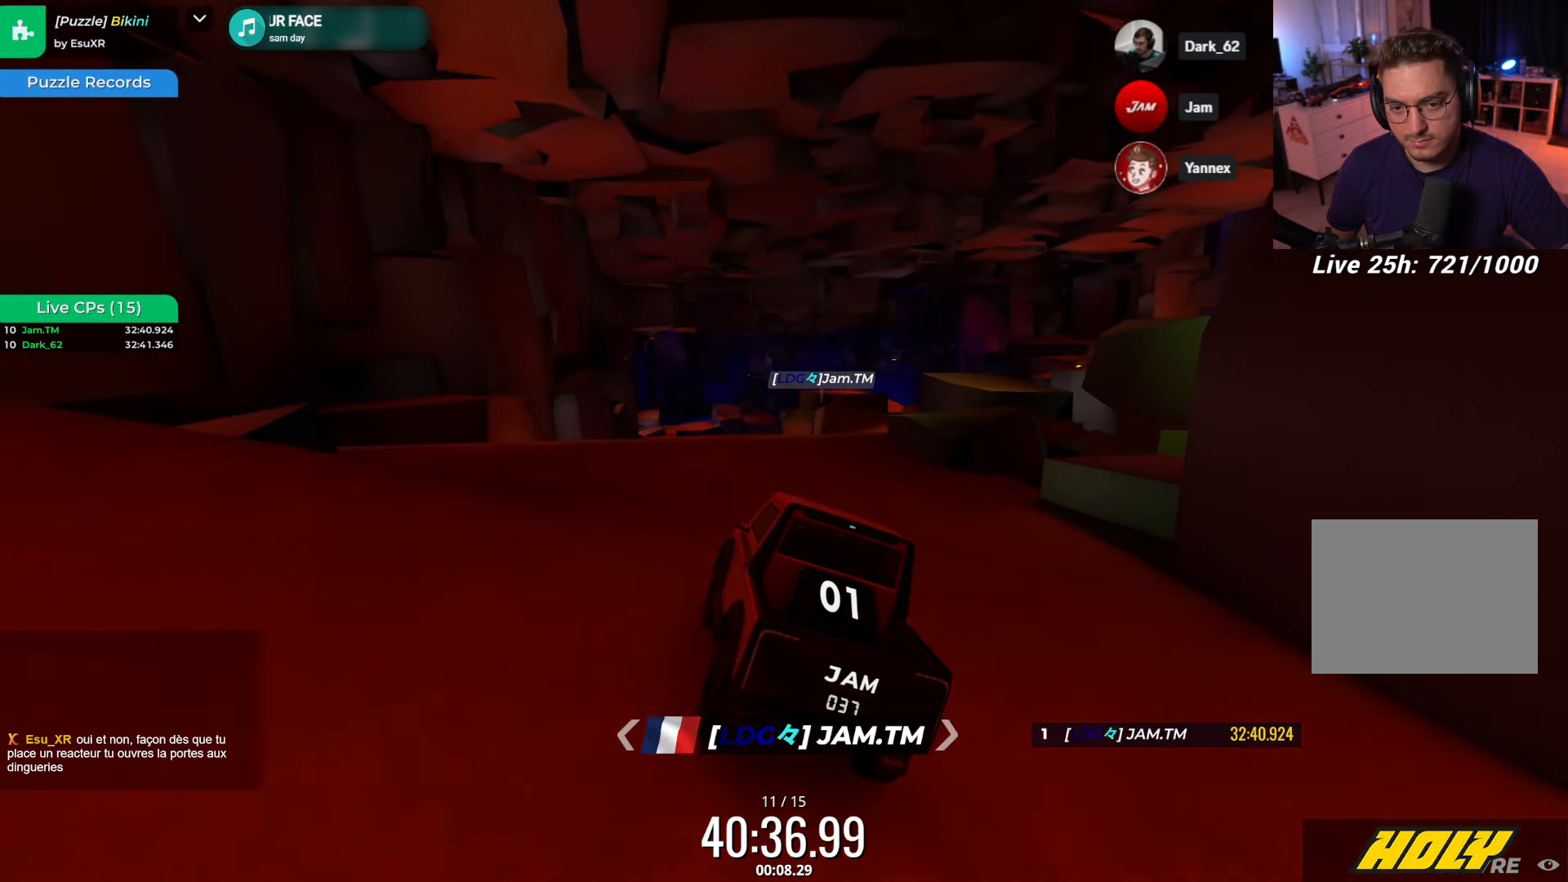
{"dt_ms": 500, "keys": [], "events": [[250, "left", "up"]]}
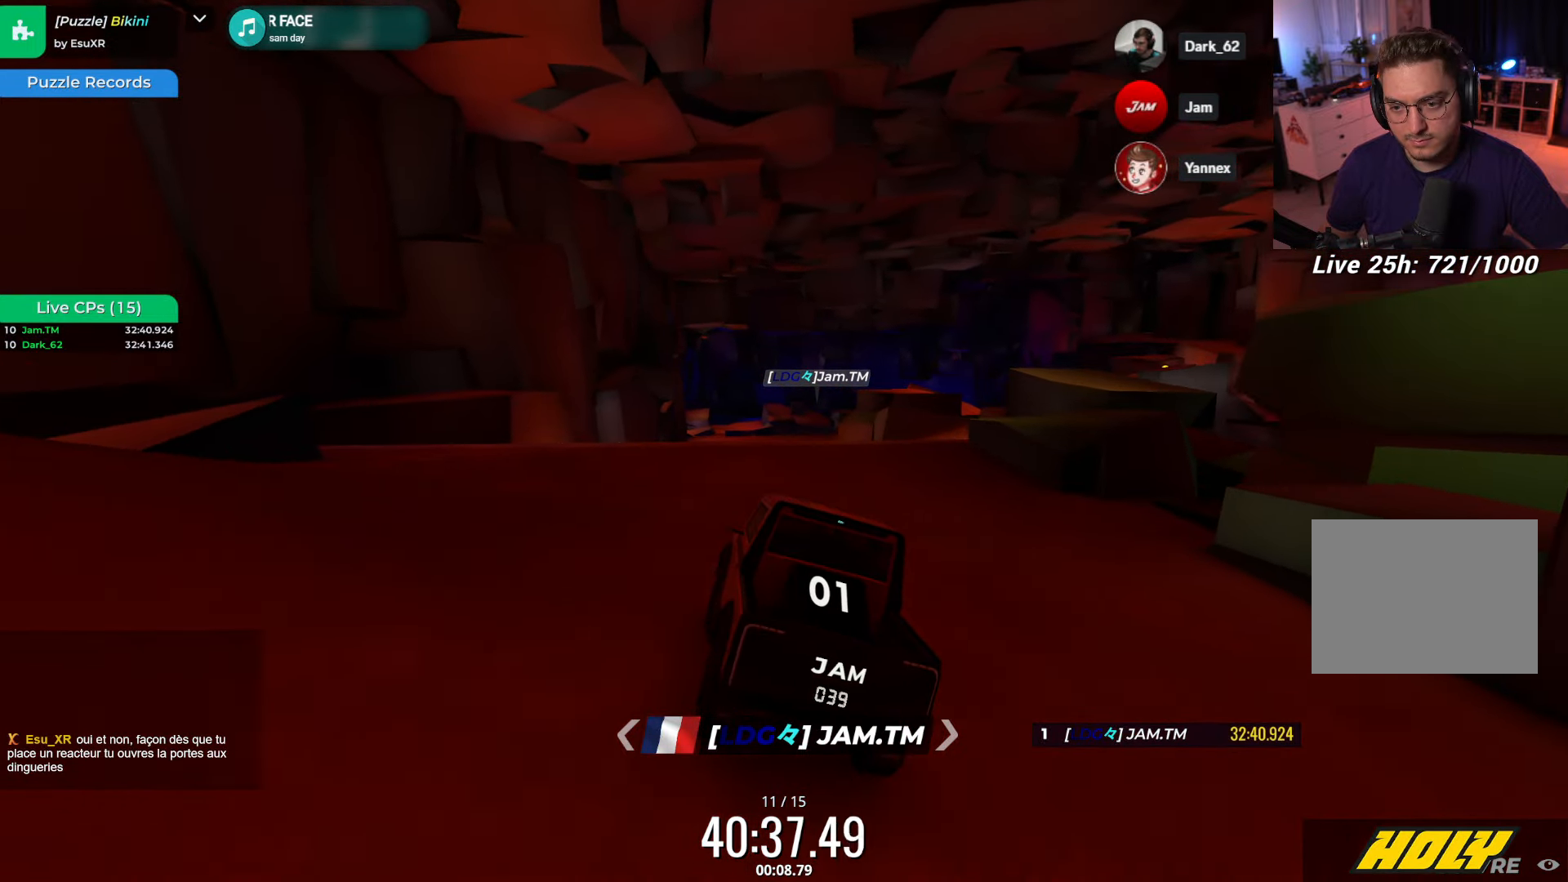
{"dt_ms": 500, "keys": [], "events": []}
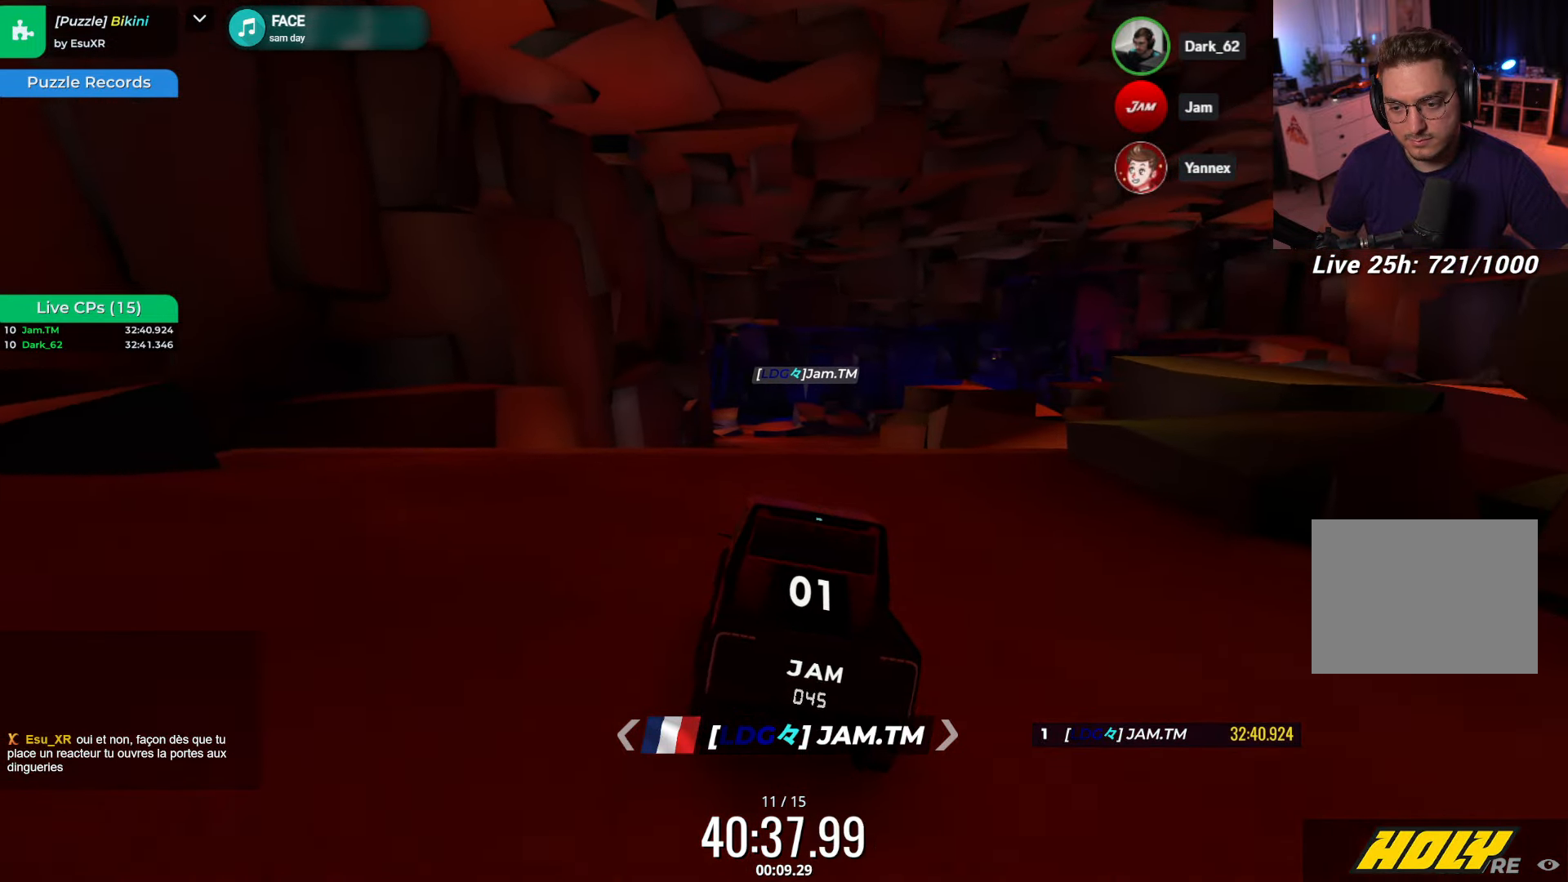
{"dt_ms": 500, "keys": [], "events": []}
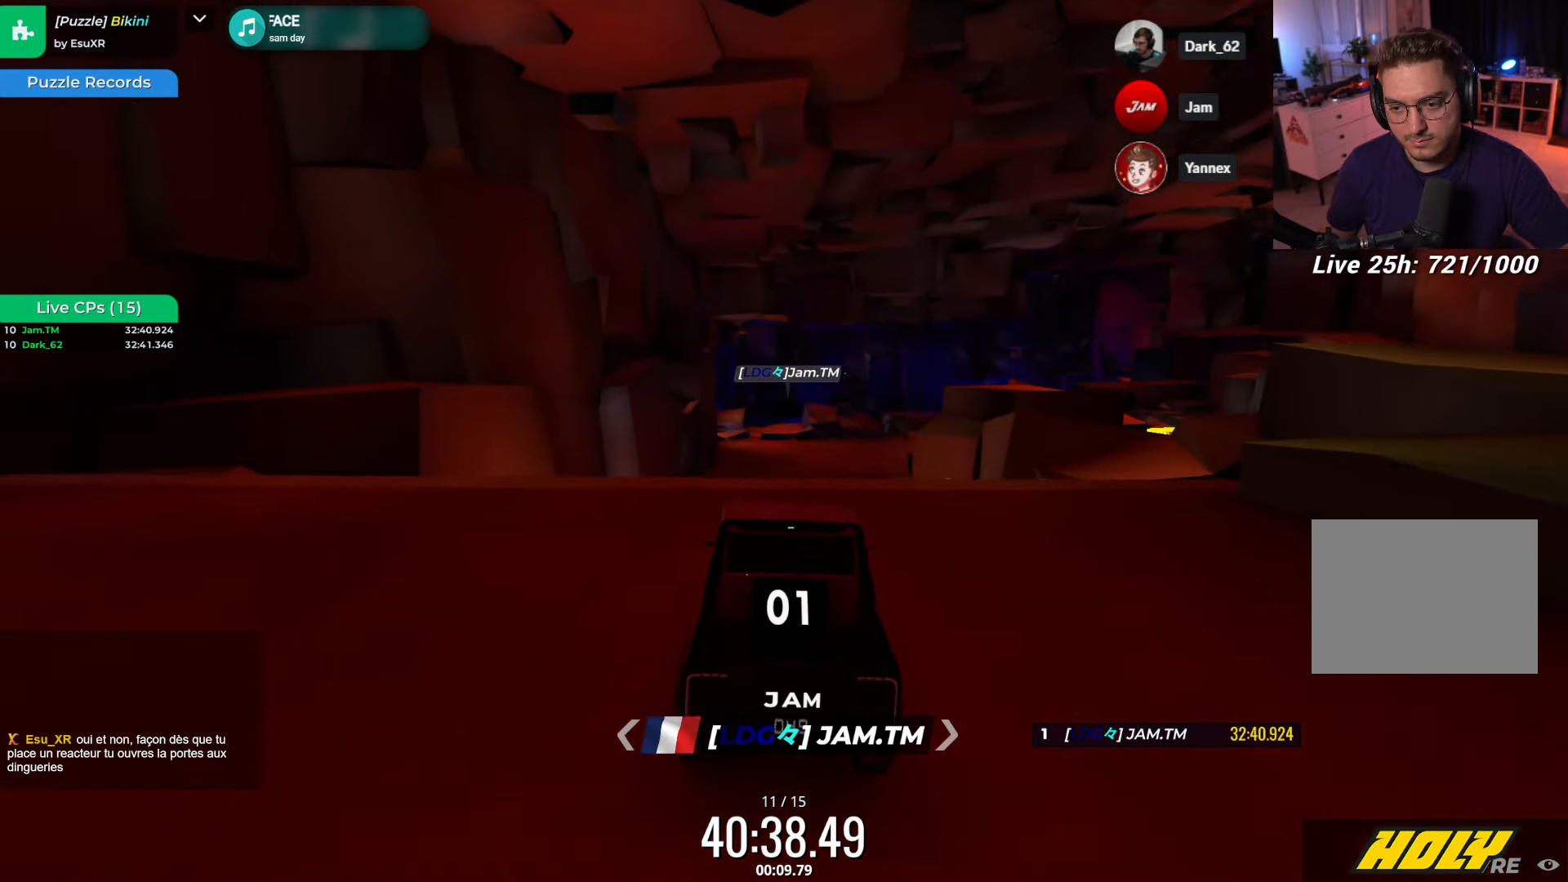
{"dt_ms": 500, "keys": ["down"], "events": [[350, "down", "down"]]}
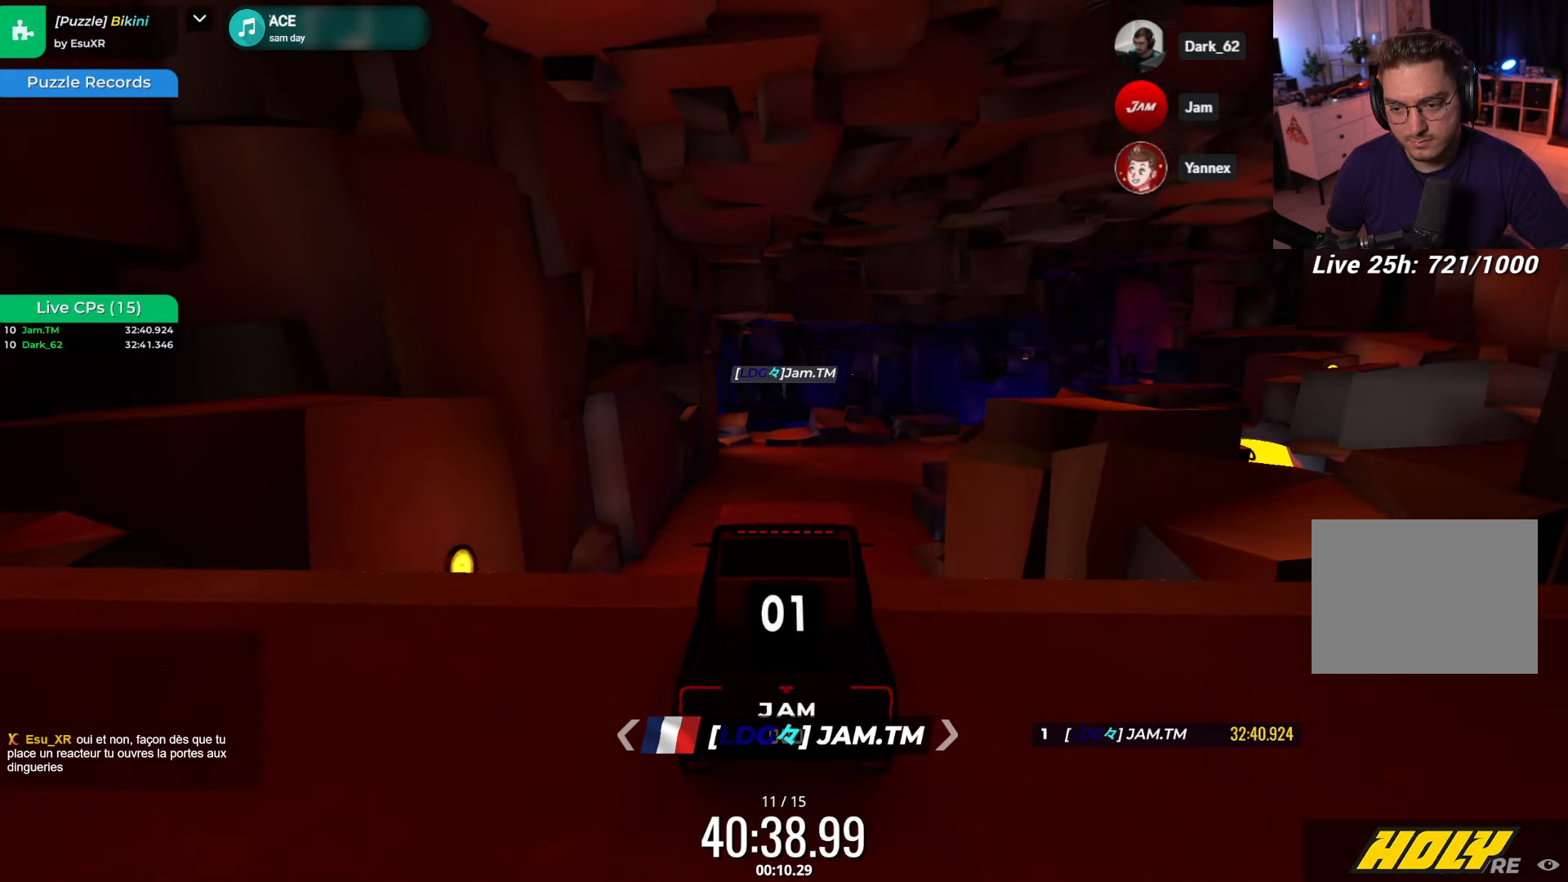
{"dt_ms": 500, "keys": [], "events": [[384, "down", "up"]]}
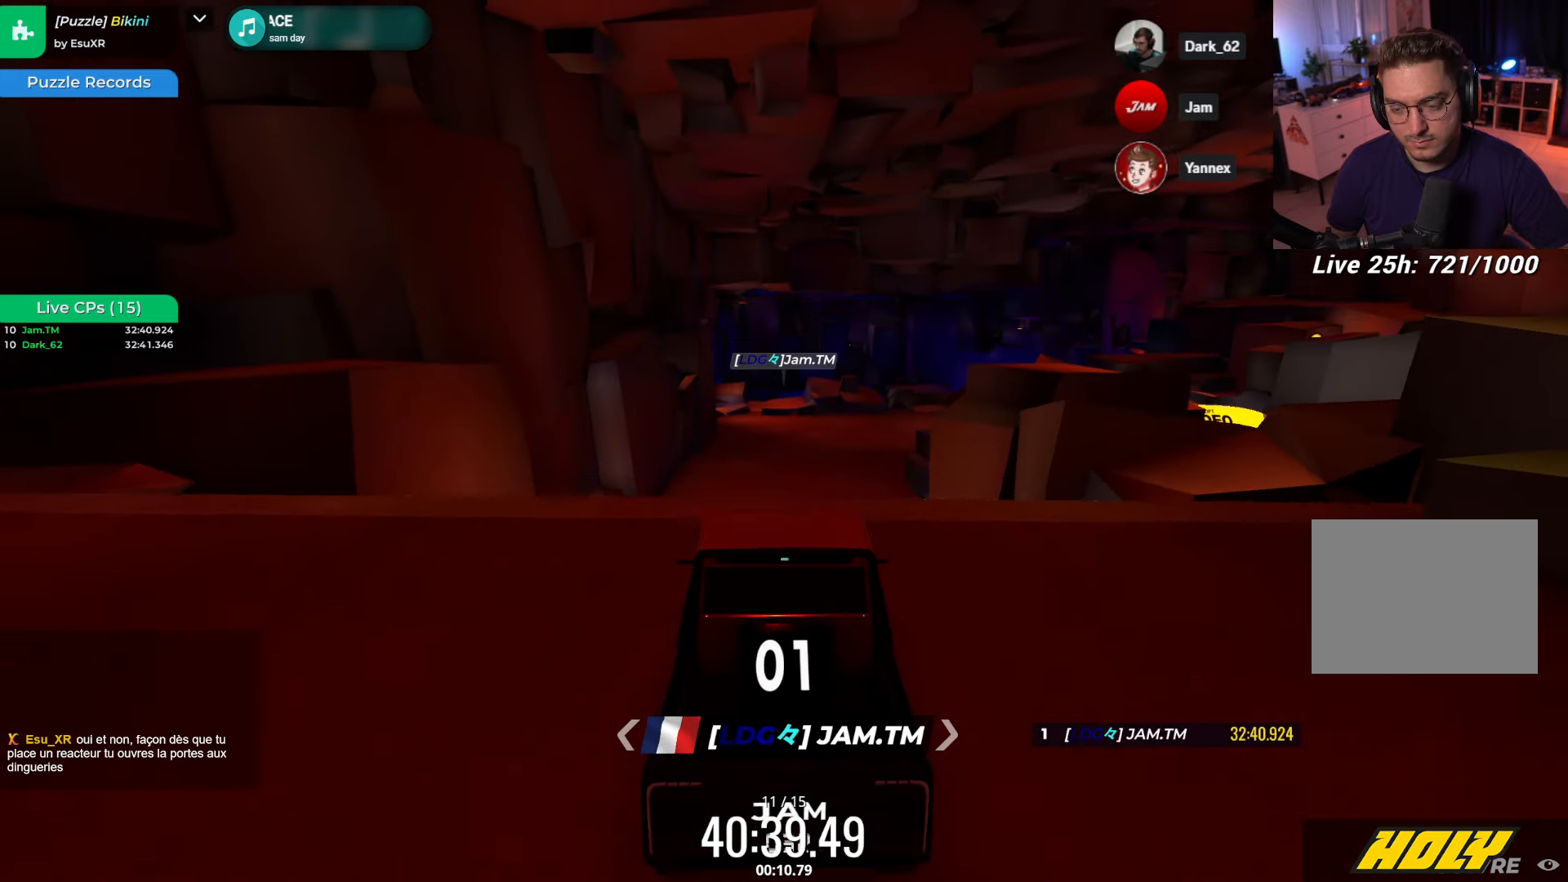
{"dt_ms": 500, "keys": [], "events": []}
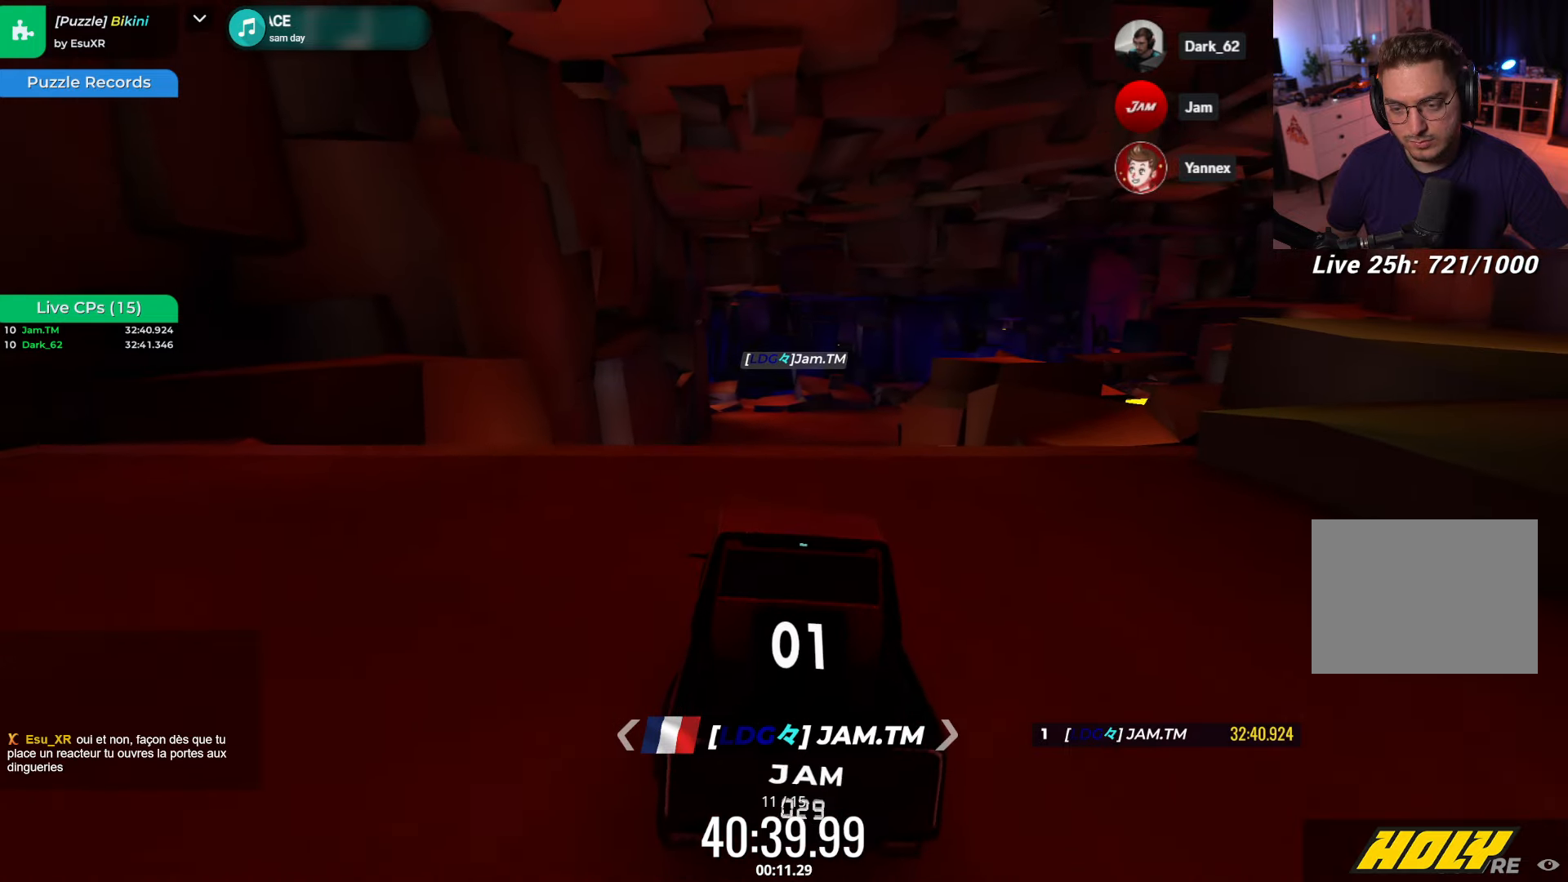
{"dt_ms": 500, "keys": [], "events": []}
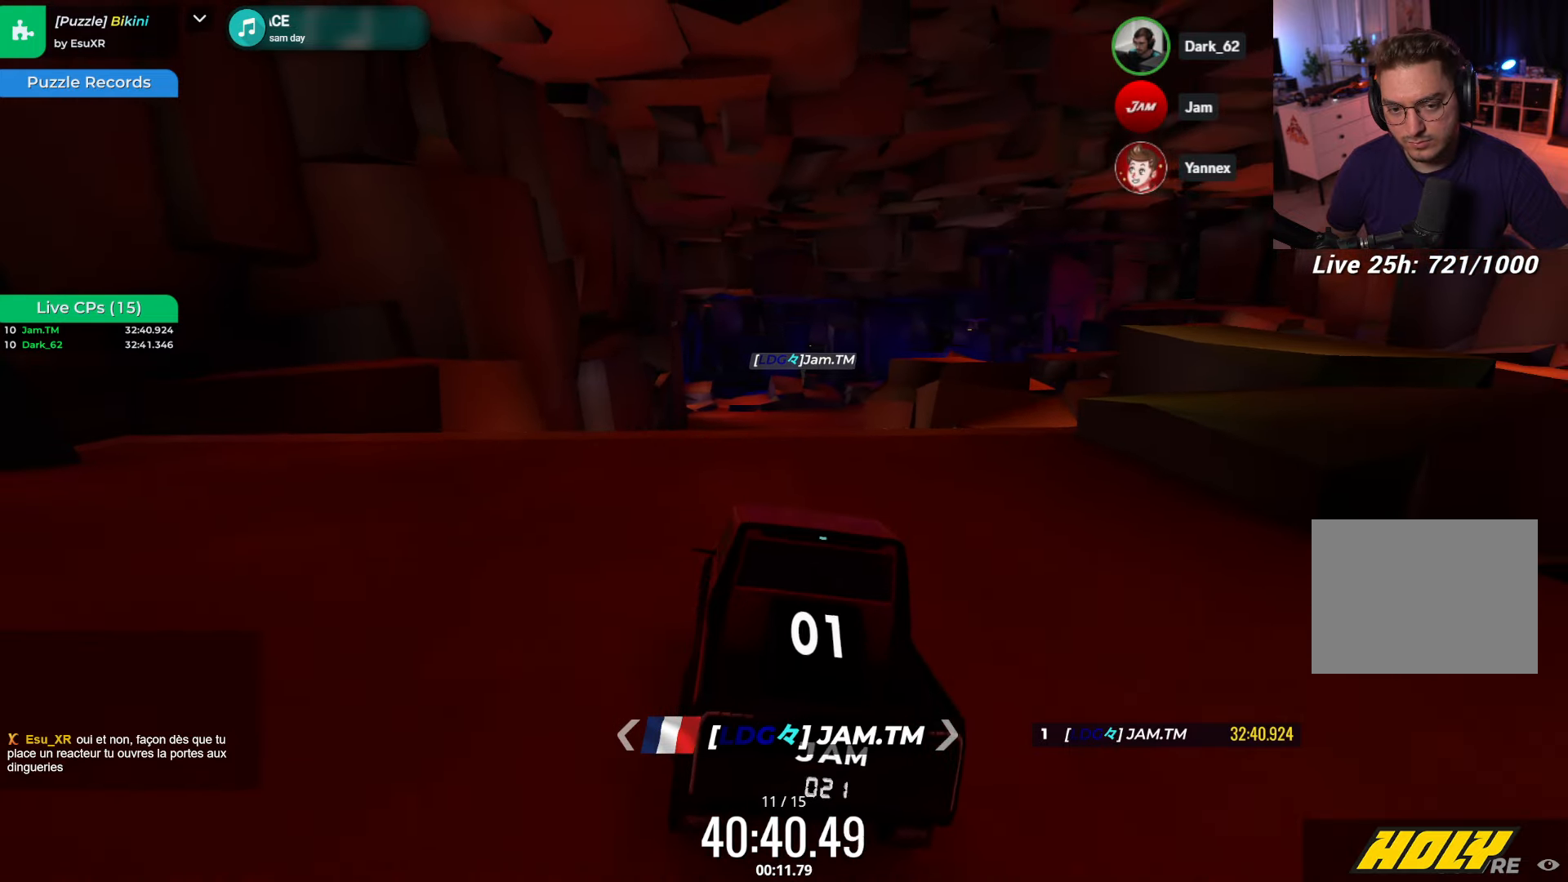
{"dt_ms": 500, "keys": ["up"], "events": [[450, "up", "down"]]}
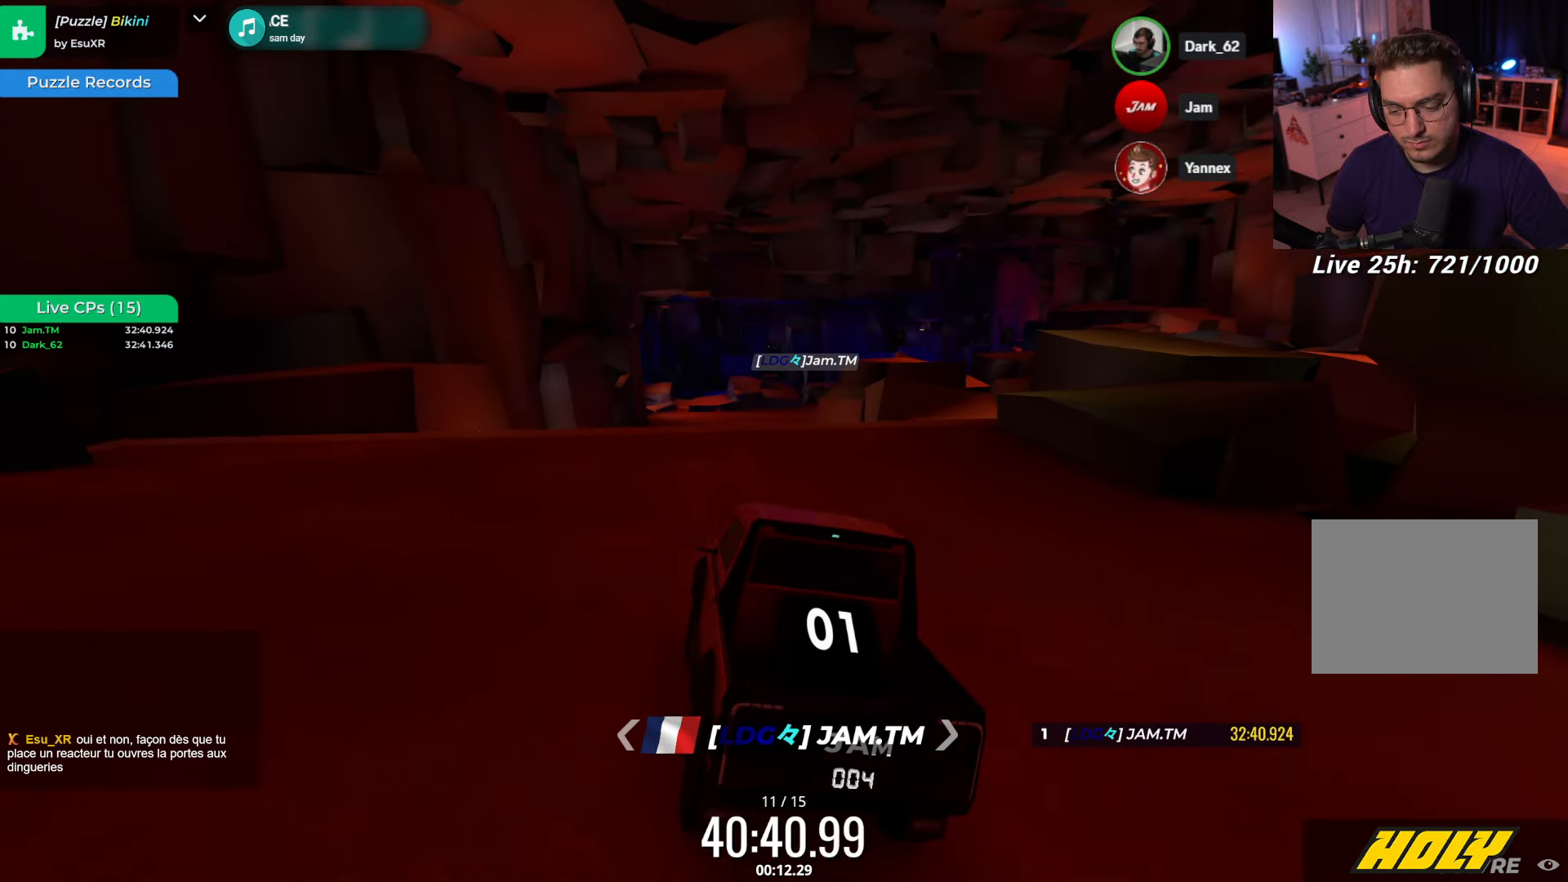
{"dt_ms": 500, "keys": [], "events": [[84, "up", "up"]]}
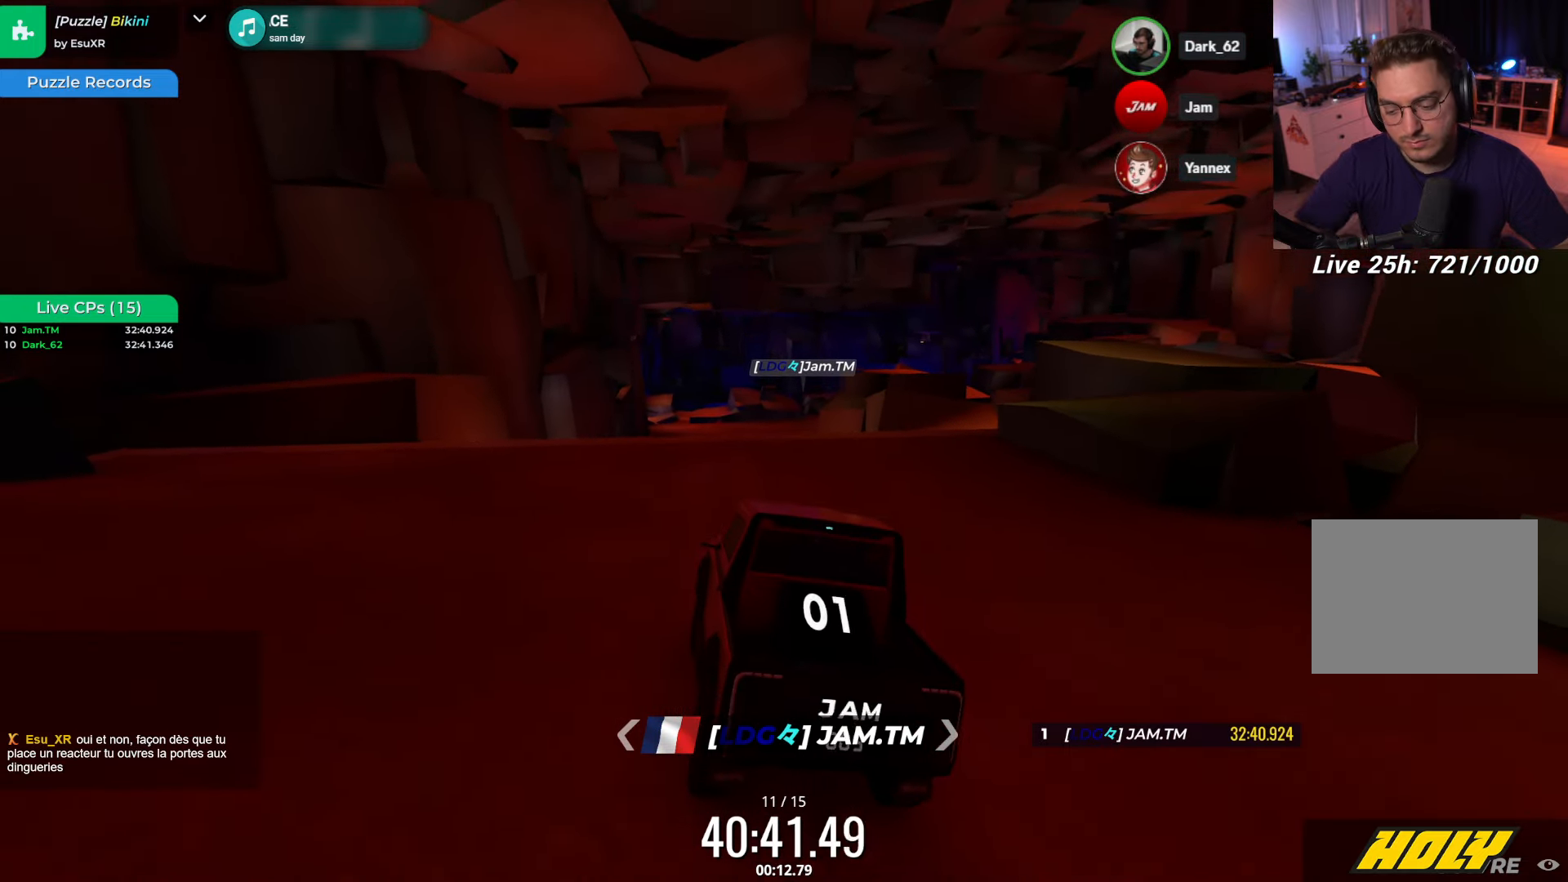
{"dt_ms": 500, "keys": [], "events": []}
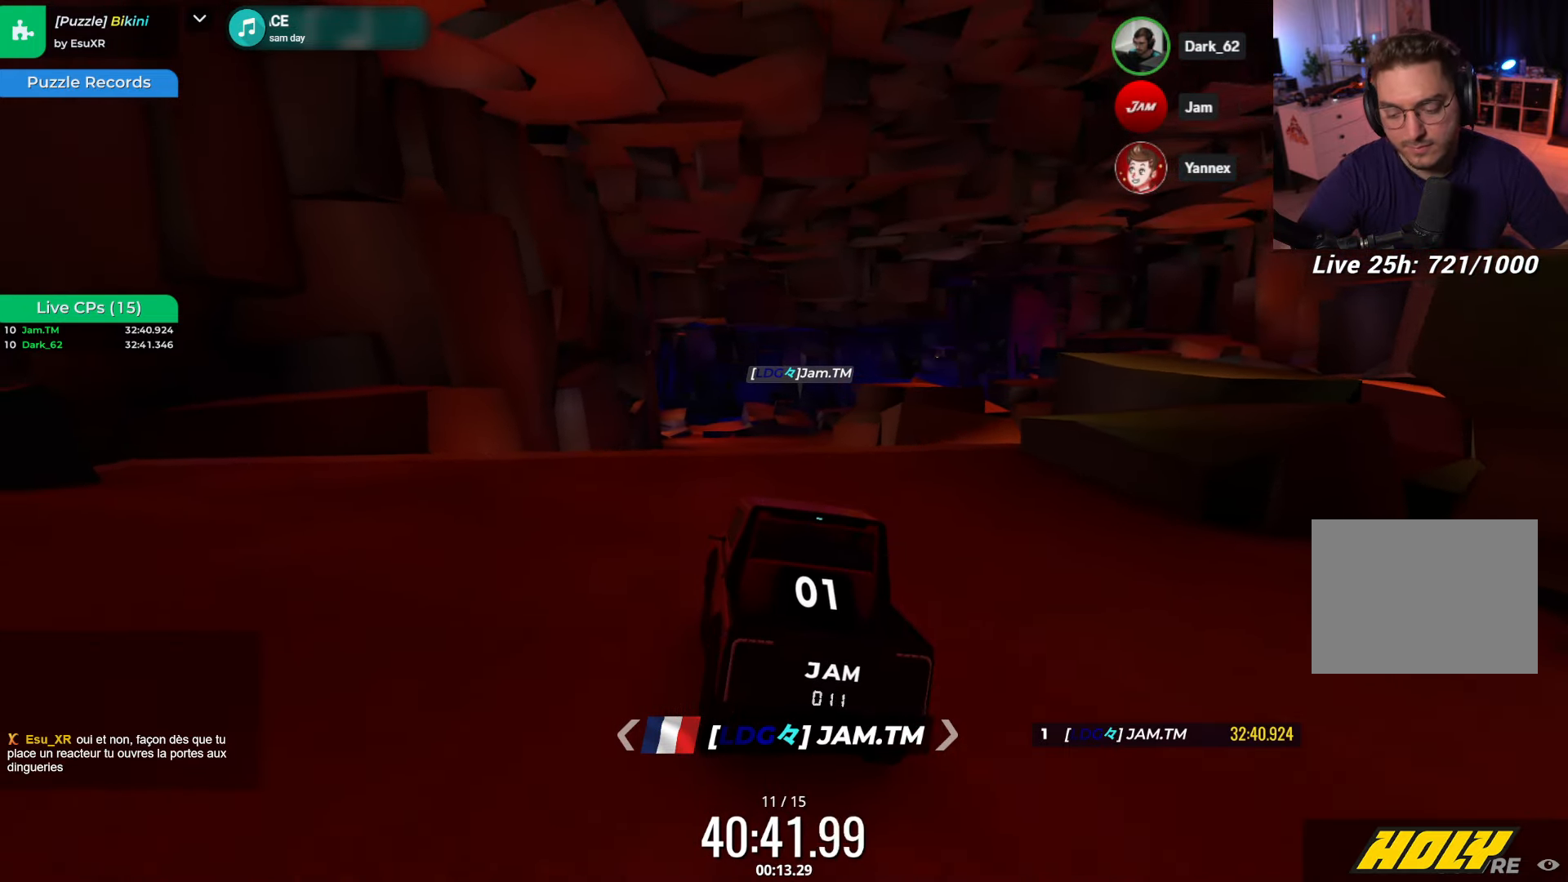
{"dt_ms": 500, "keys": [], "events": [[134, "down", "down"], [300, "down", "up"]]}
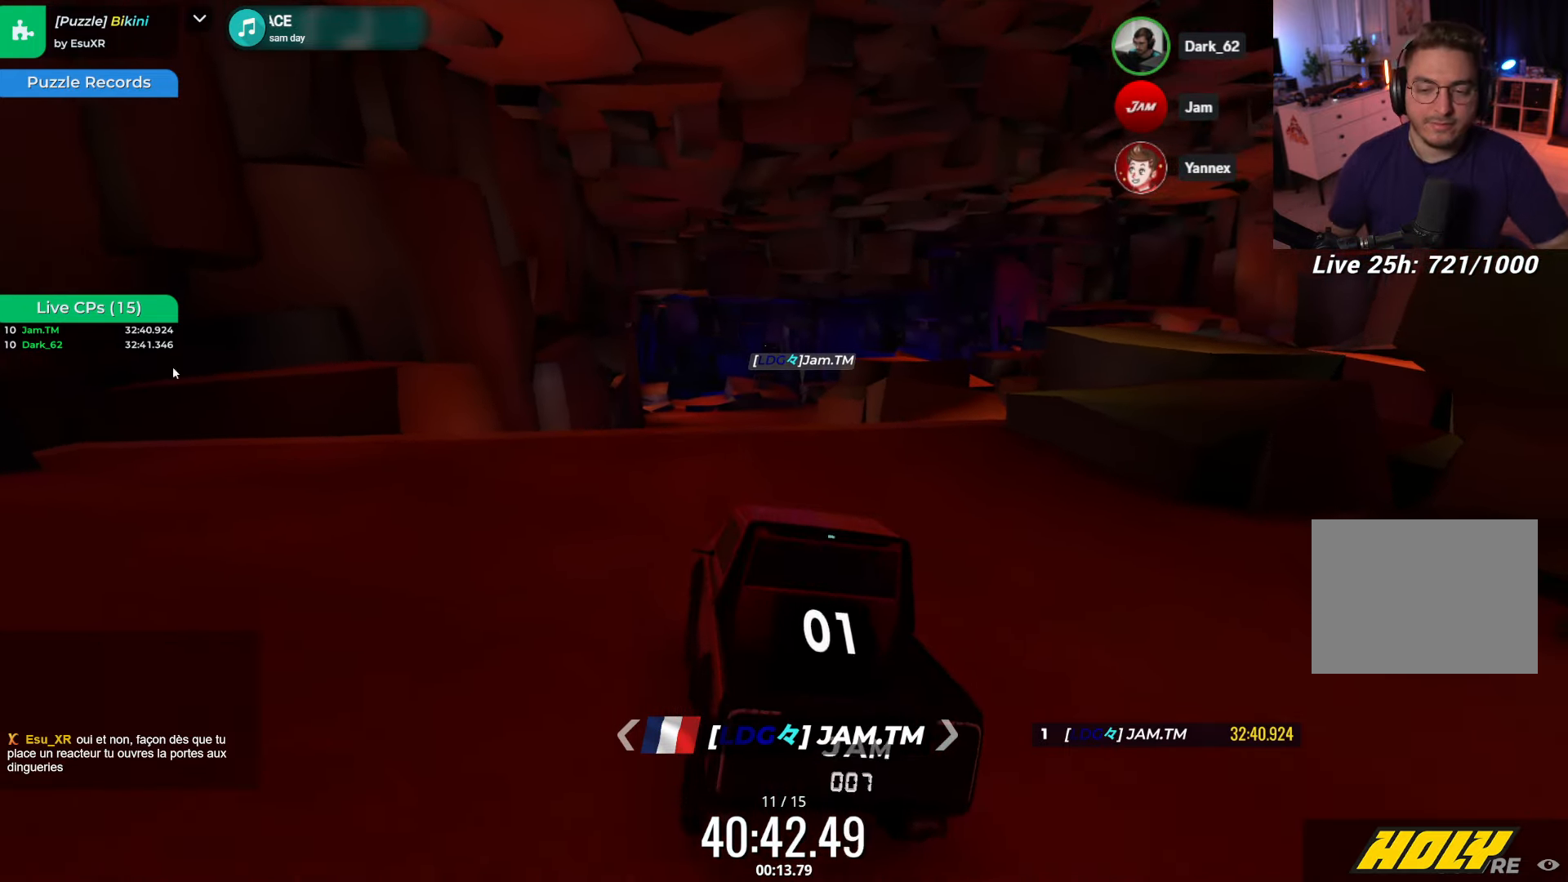
{"dt_ms": 501, "keys": [], "events": []}
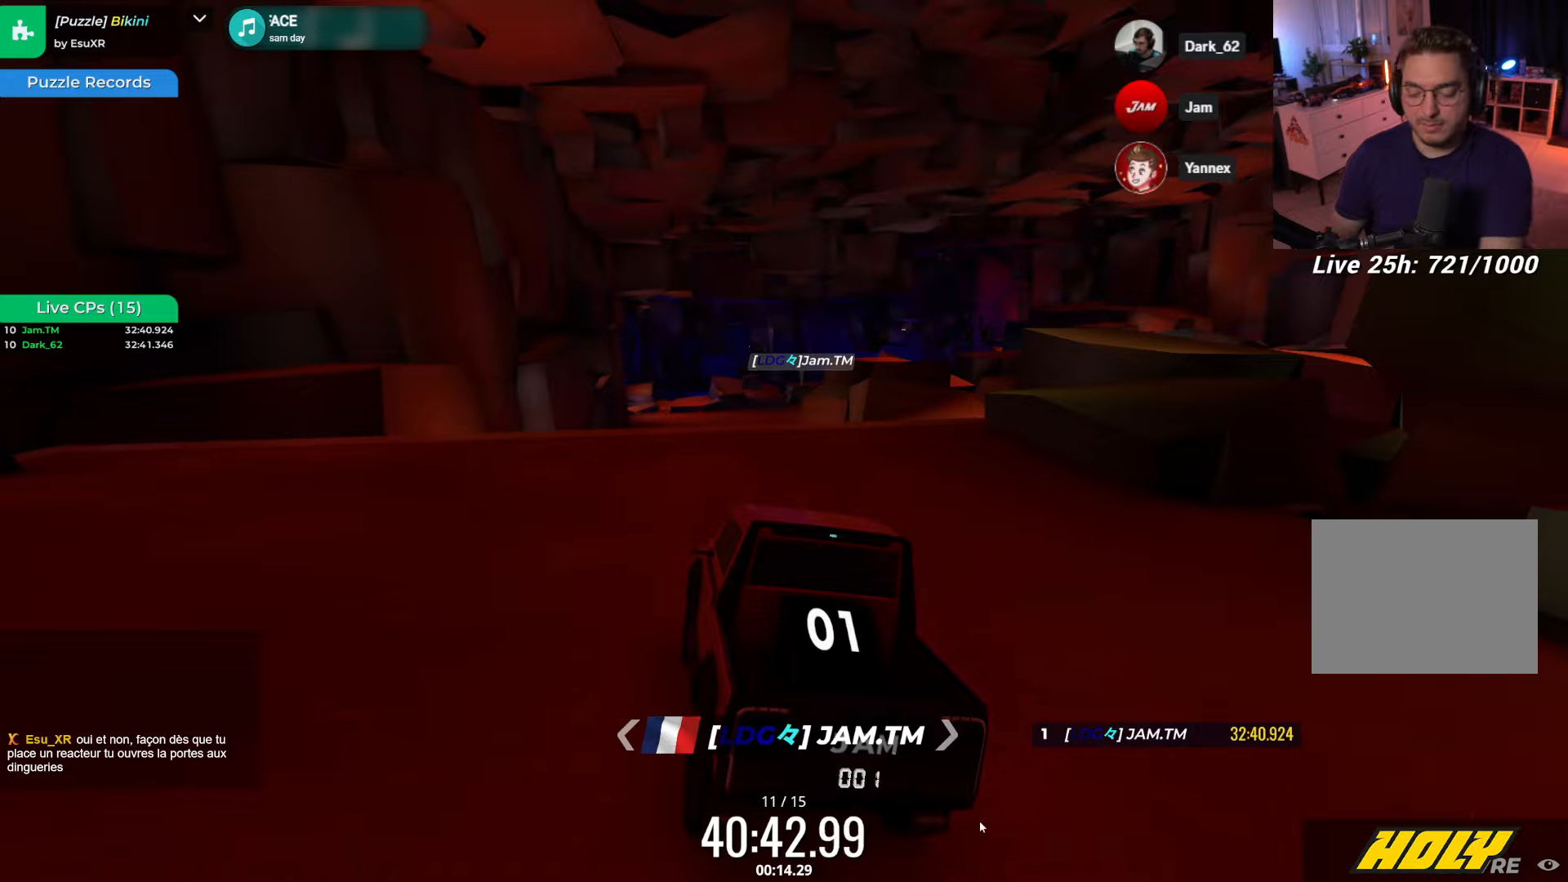
{"dt_ms": 500, "keys": []}